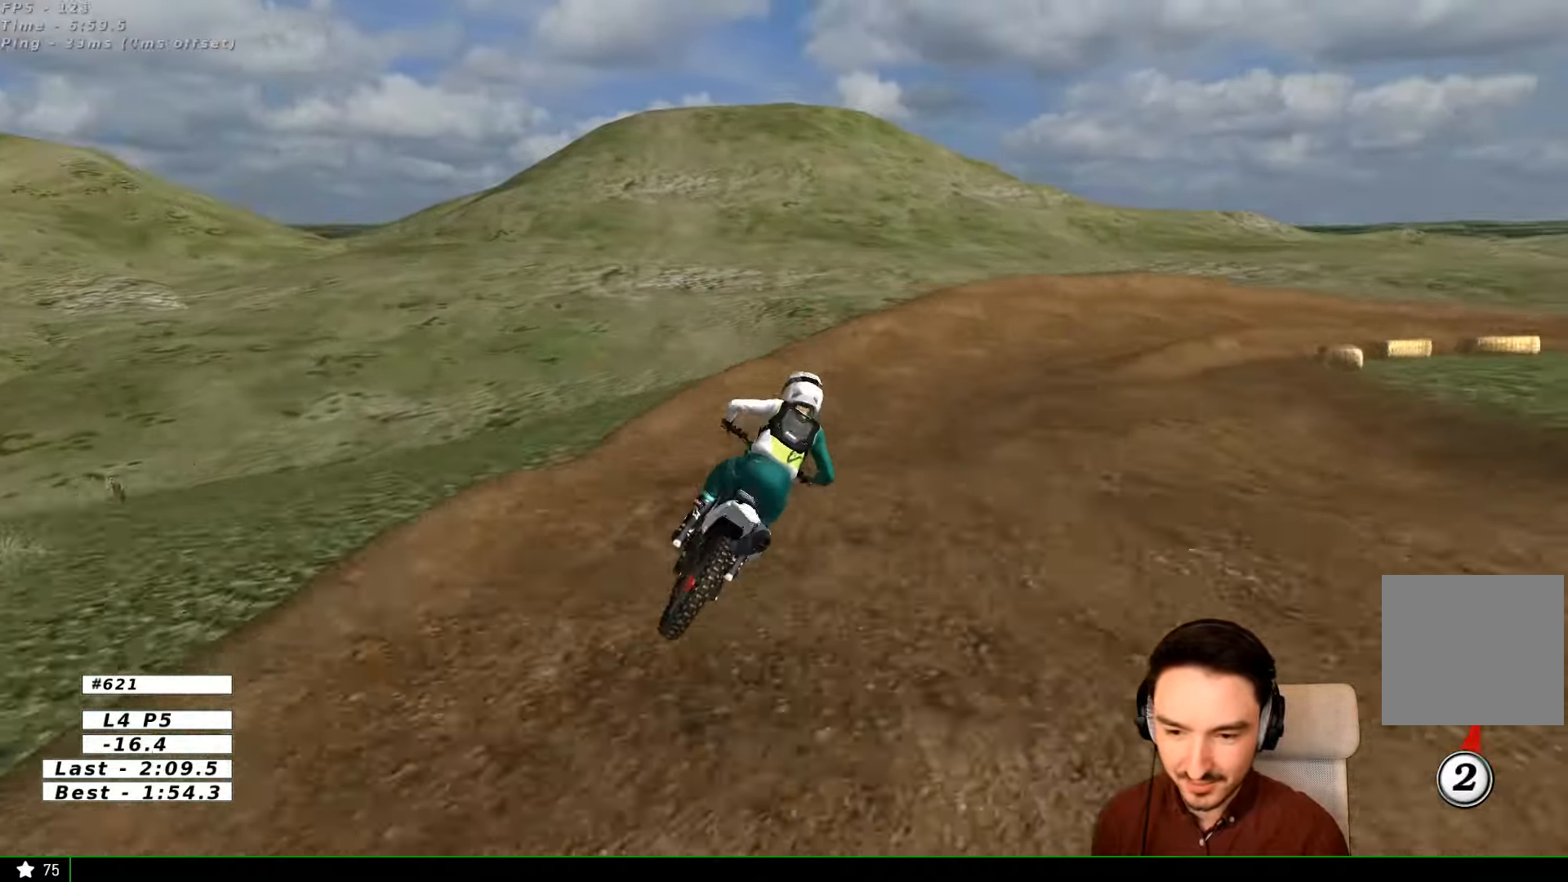
Gameplay with a controller (Xbox layout); each line is a JSON object with the inputs held at the frame after it. "events" lists button and stick changes between this image and that frame as [ms after this image, input, new state], when the widget could be followed in between. Not read: L1 L3 R3.
{"buttons": ["L2"], "left_stick": "right", "right_stick": "center", "events": [[166, "left_stick", "center"], [333, "left_stick", "right"], [466, "L2", "down"]]}
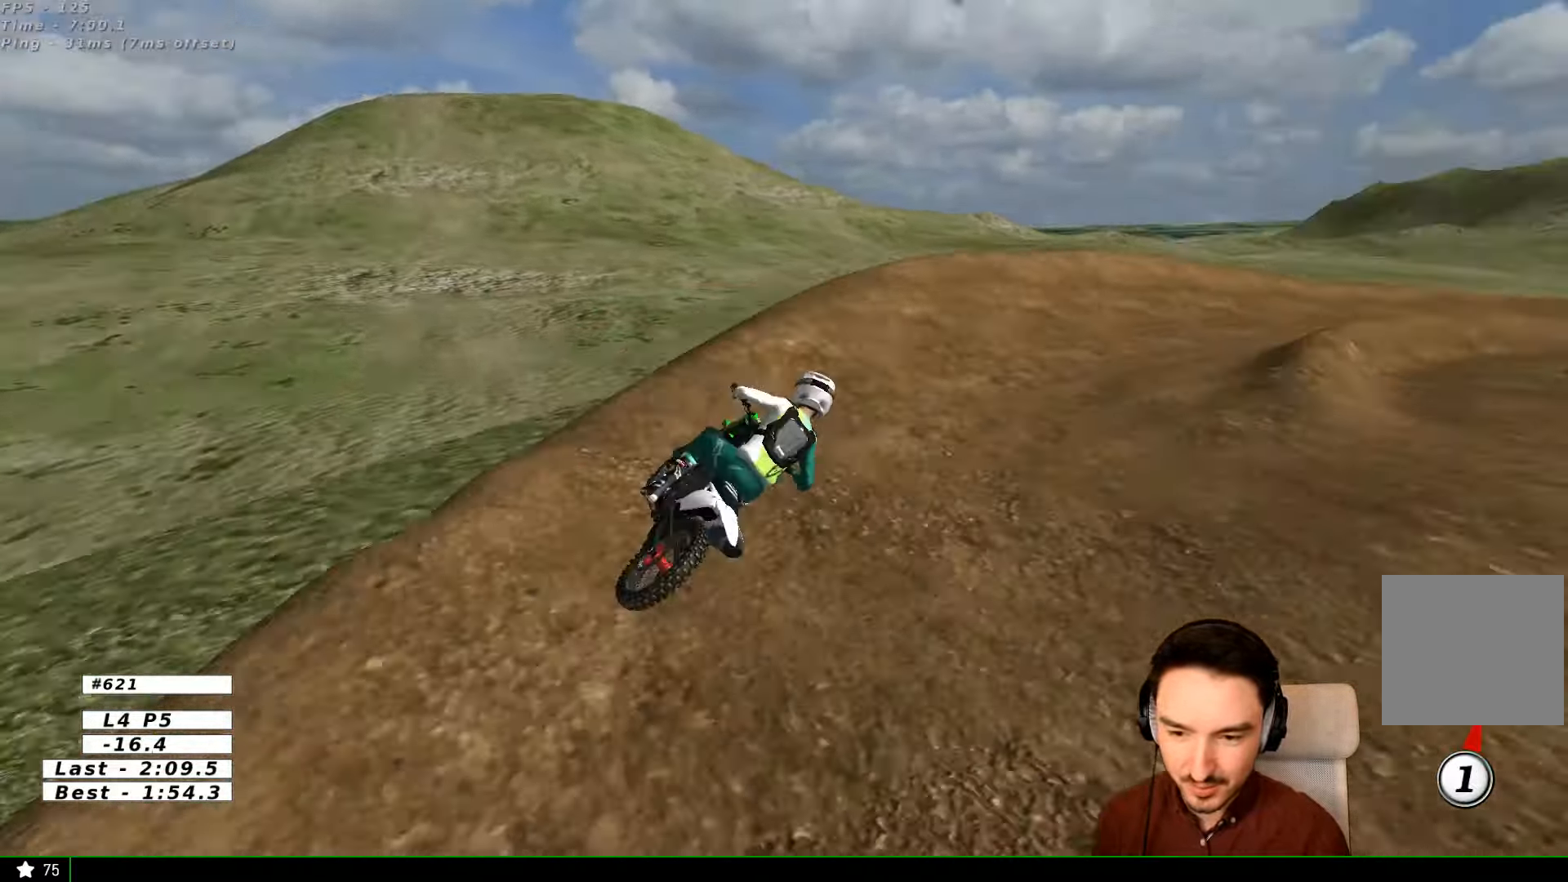
{"buttons": [], "left_stick": "right", "right_stick": "center", "events": [[33, "A", "down"], [100, "A", "up"], [133, "L2", "up"]]}
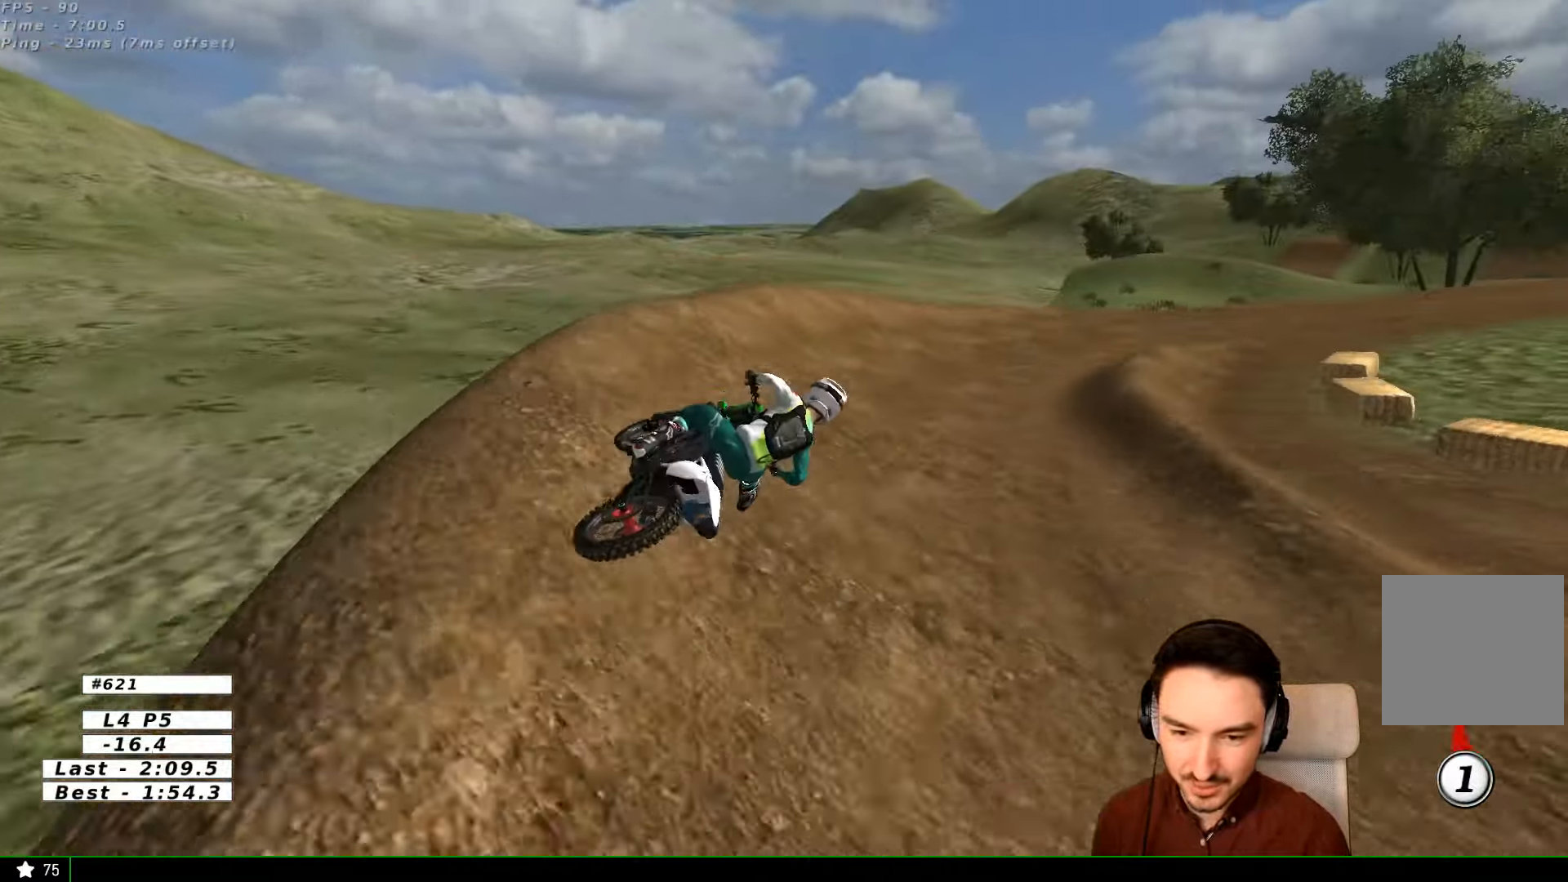
{"buttons": [], "left_stick": "center", "right_stick": "center", "events": [[100, "left_stick", "center"]]}
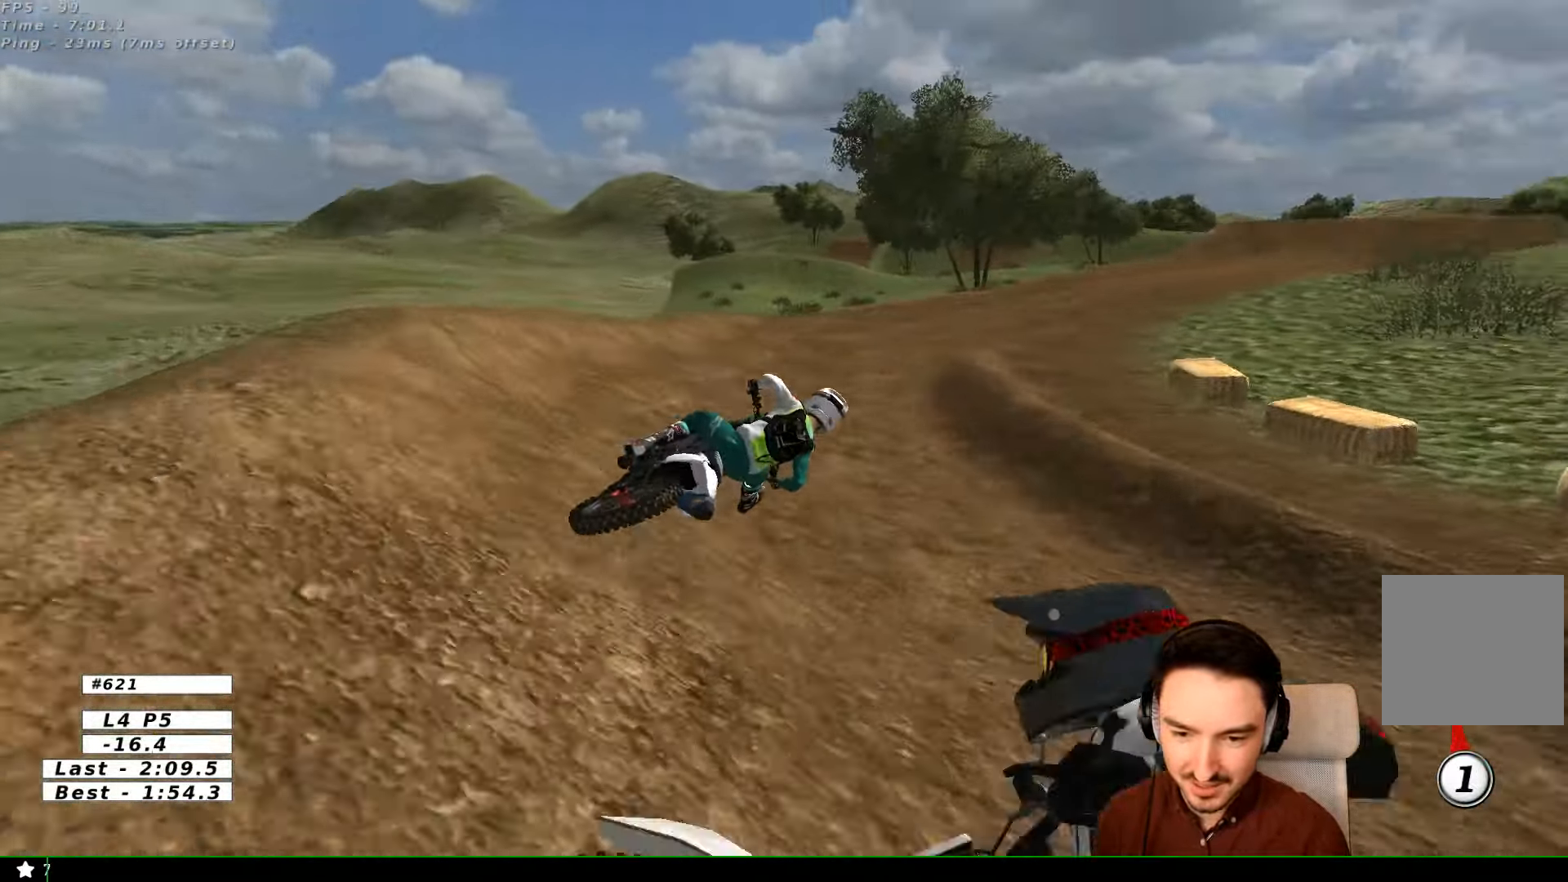
{"buttons": ["R2"], "left_stick": "down-left", "right_stick": "center", "events": [[33, "left_stick", "left"], [167, "R2", "down"], [367, "left_stick", "center"], [500, "left_stick", "down-left"]]}
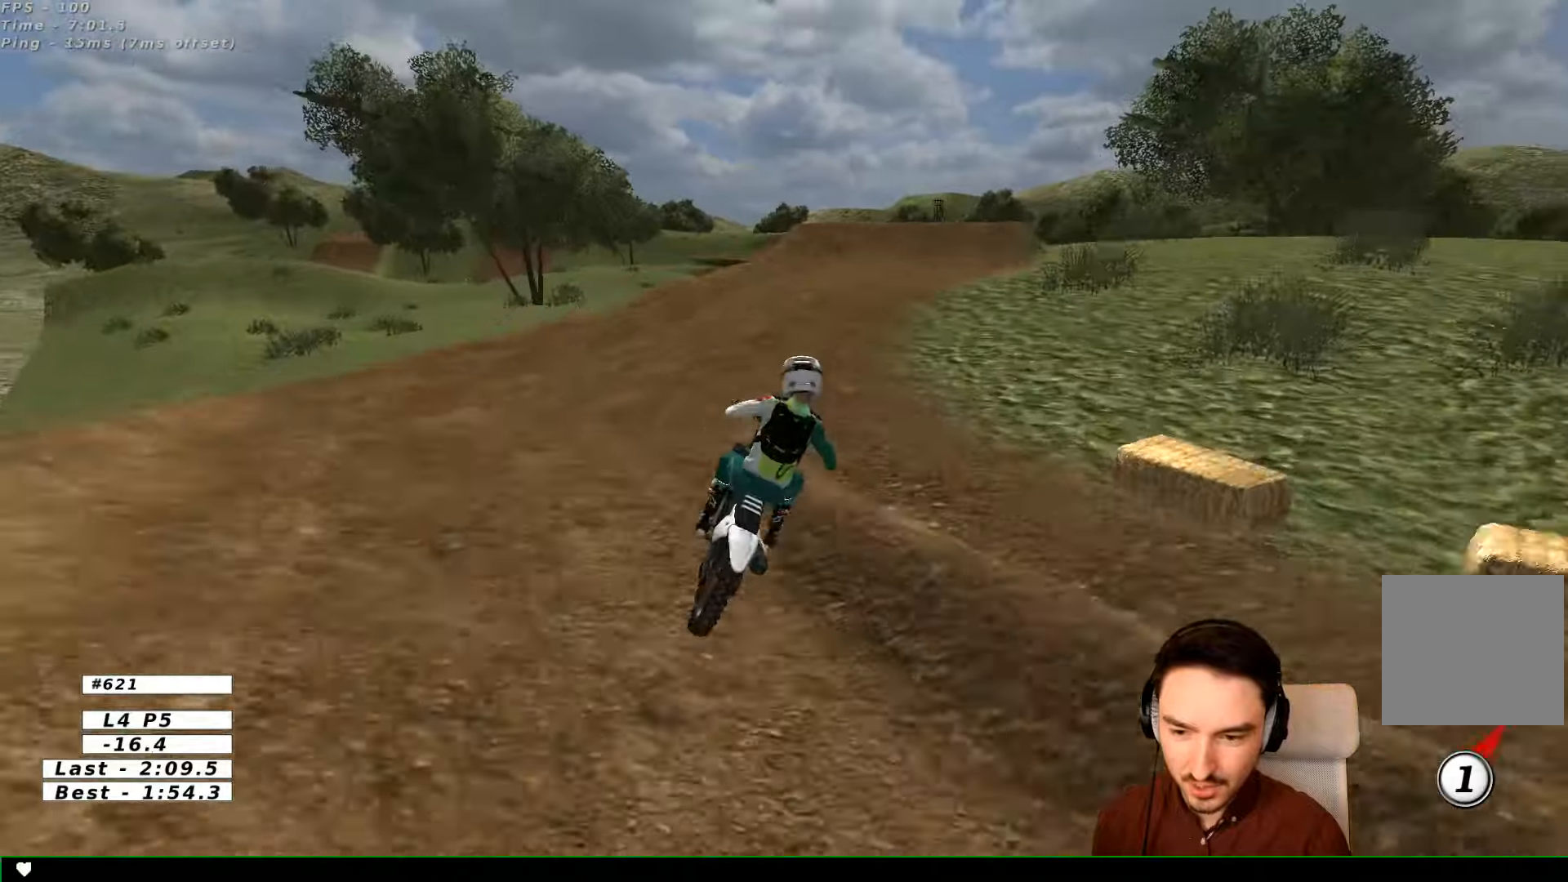
{"buttons": ["R2"], "left_stick": "down-right", "right_stick": "center", "events": [[200, "left_stick", "down"], [300, "left_stick", "down-right"]]}
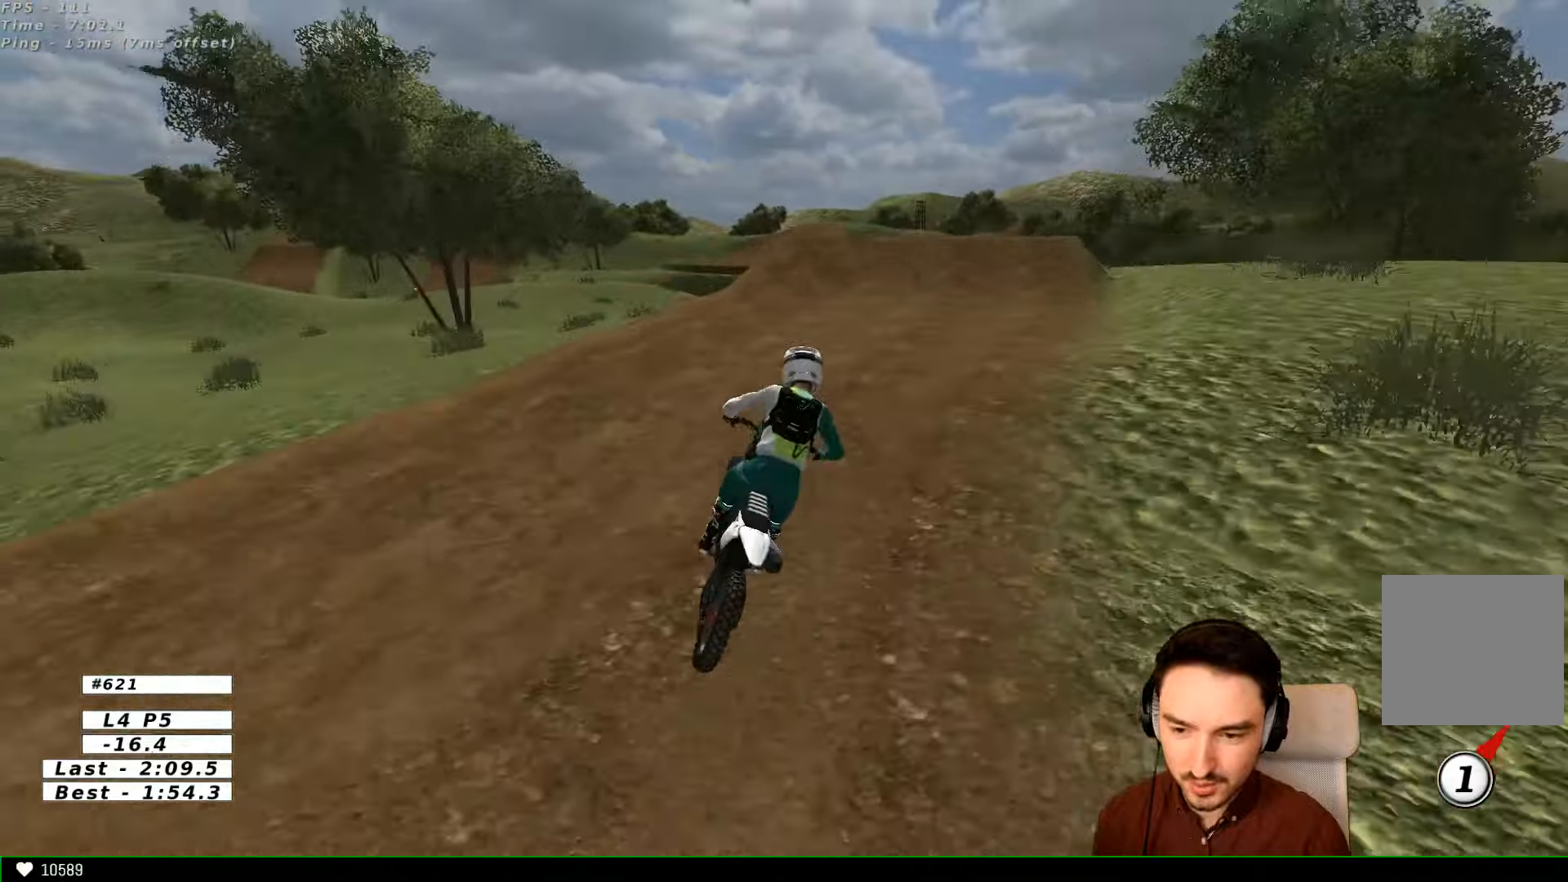
{"buttons": ["R2"], "left_stick": "left", "right_stick": "center", "events": [[67, "left_stick", "right"], [200, "left_stick", "center"], [367, "left_stick", "left"]]}
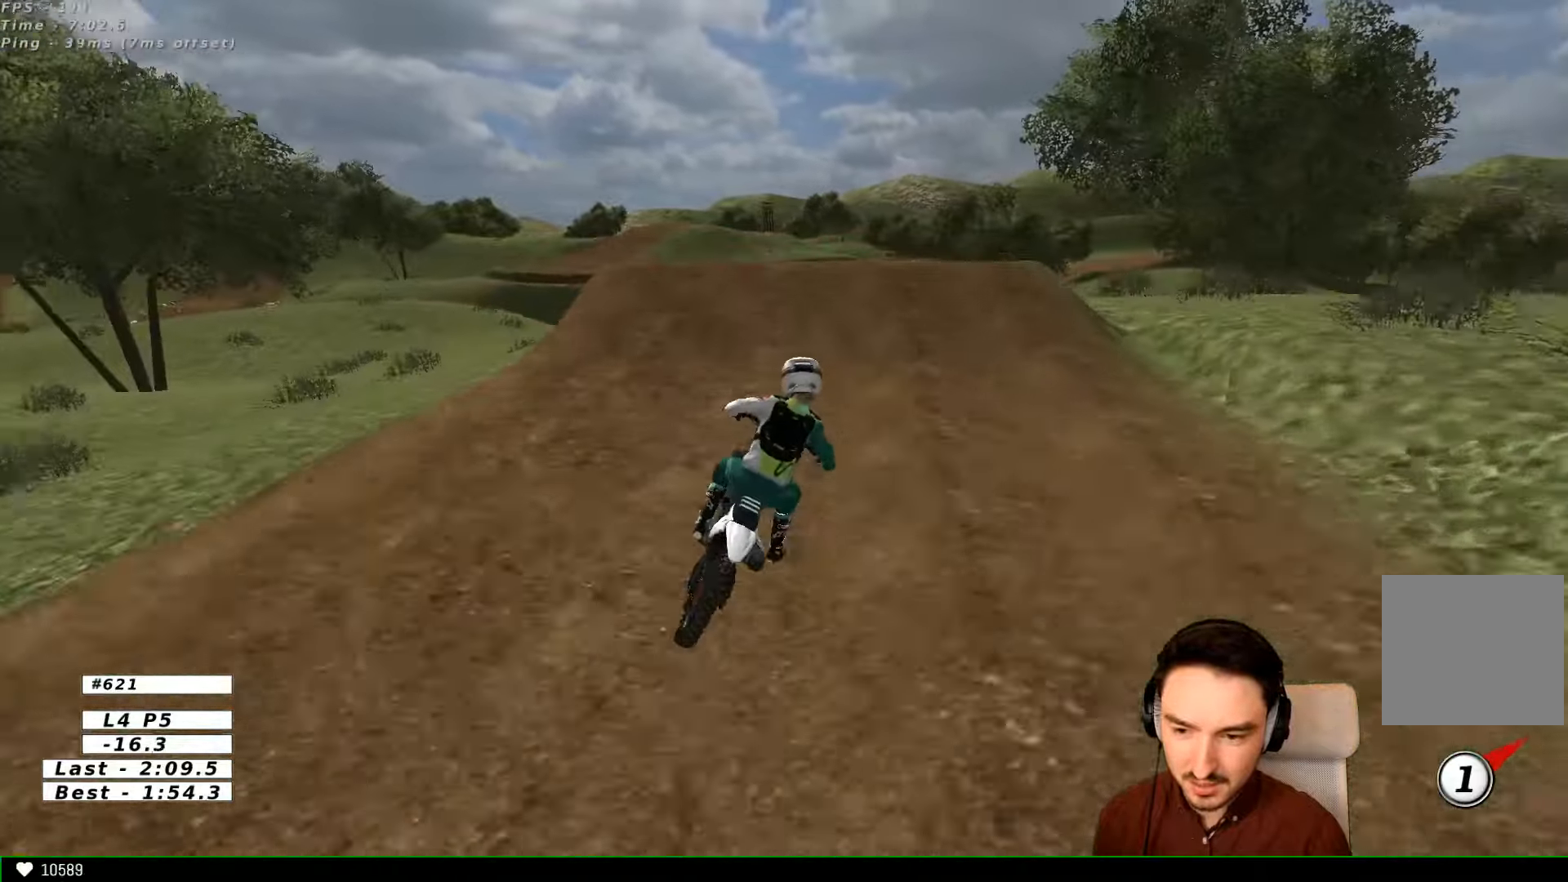
{"buttons": [], "left_stick": "center", "right_stick": "center", "events": [[334, "R2", "up"], [467, "left_stick", "center"]]}
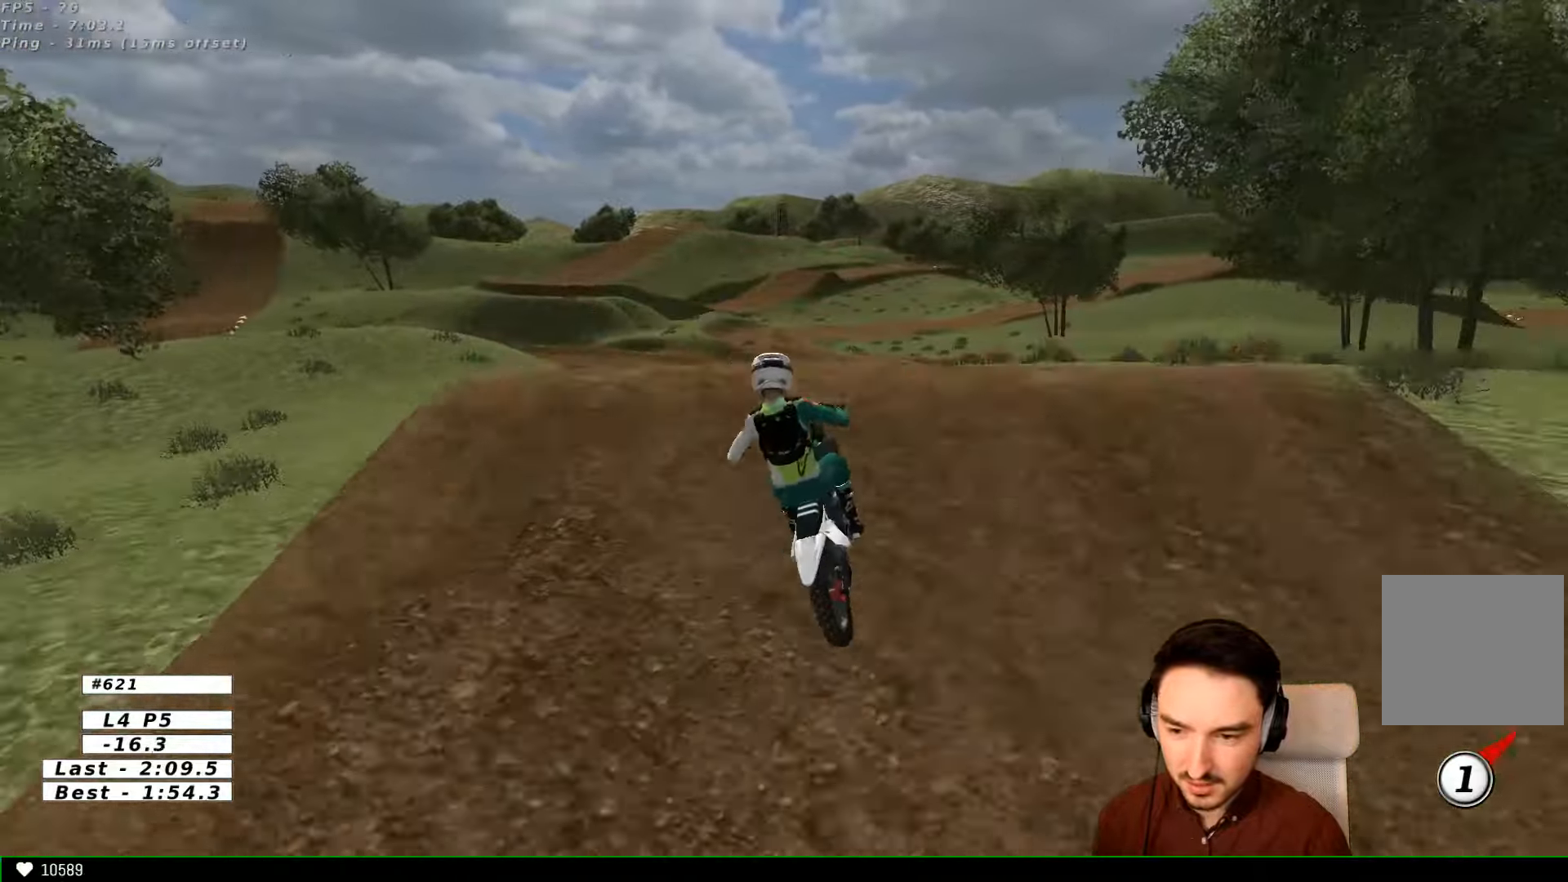
{"buttons": [], "left_stick": "down", "right_stick": "center"}
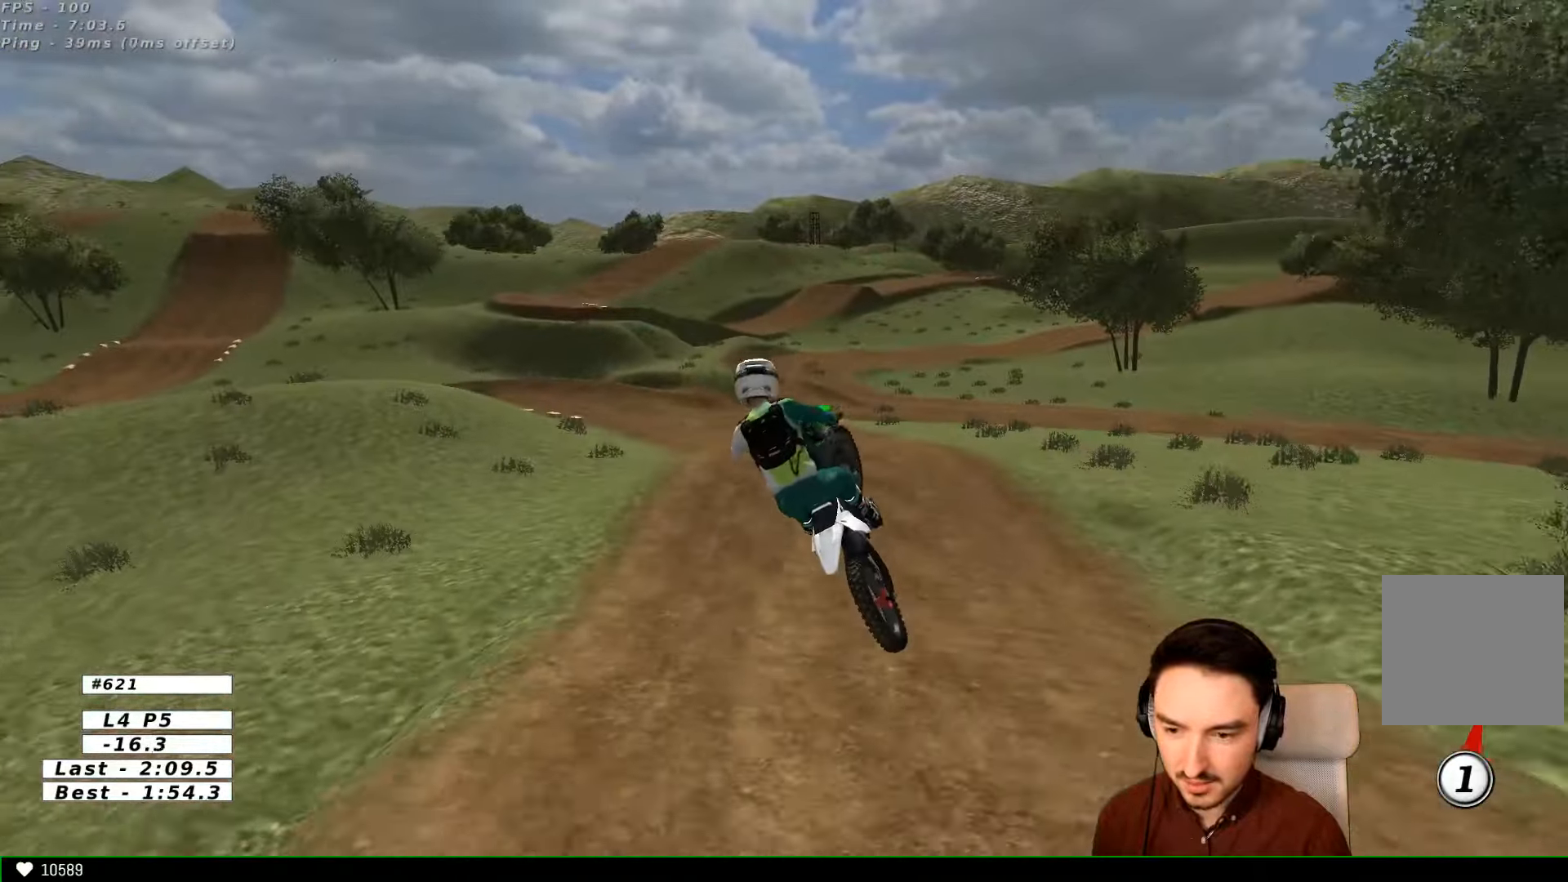
{"buttons": [], "left_stick": "down-left", "right_stick": "center", "events": [[34, "left_stick", "down-right"], [167, "A", "down"], [267, "A", "up"], [300, "left_stick", "down-left"]]}
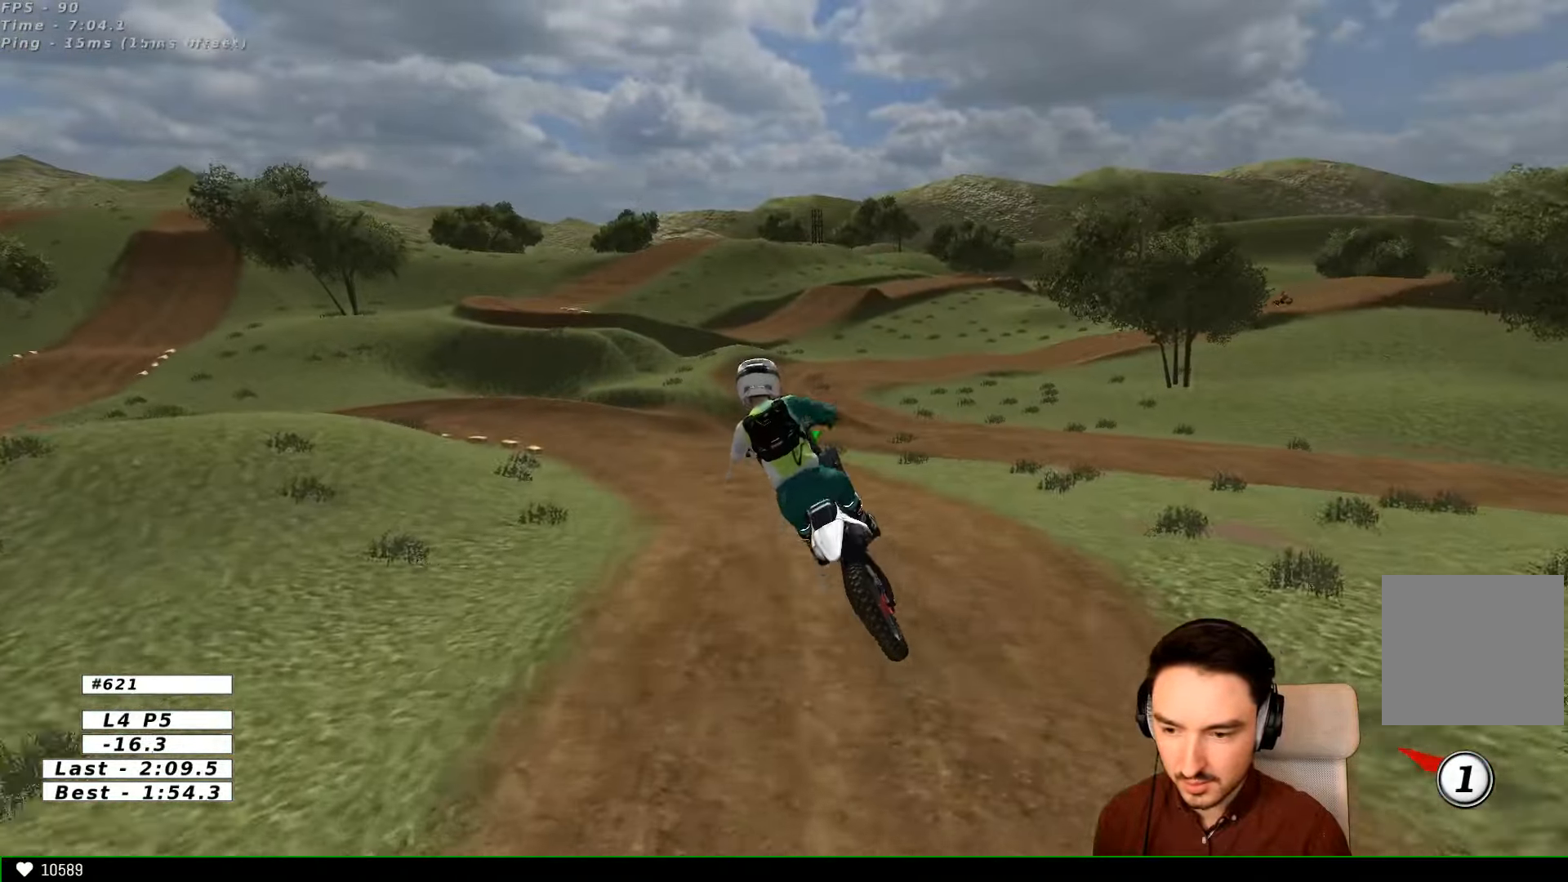
{"buttons": [], "left_stick": "center", "right_stick": "center", "events": [[200, "left_stick", "center"]]}
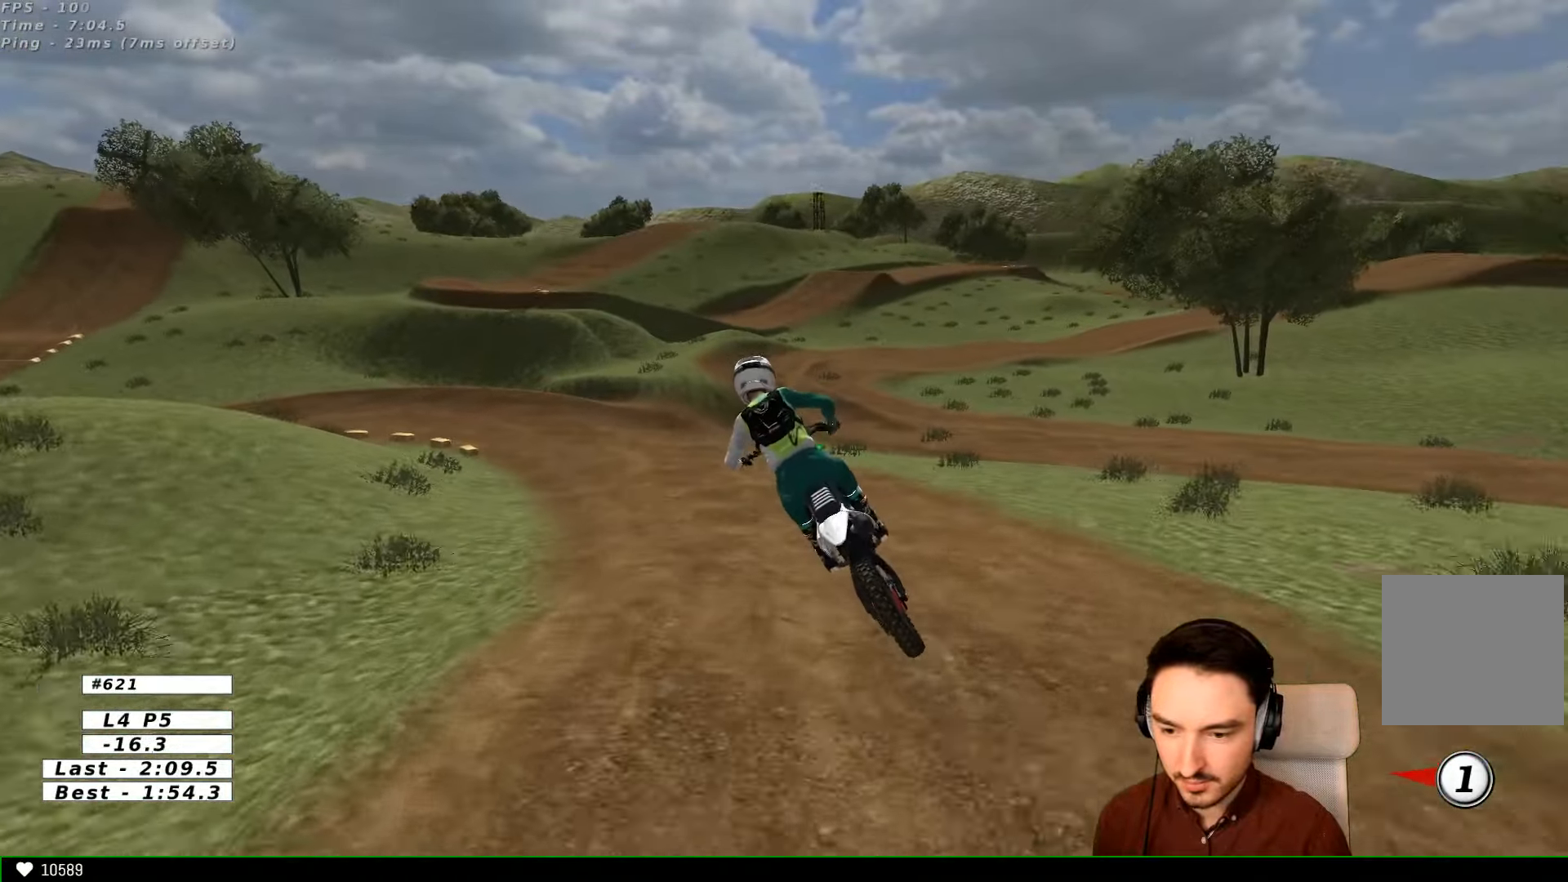
{"buttons": [], "left_stick": "center", "right_stick": "center", "events": [[34, "left_stick", "right"], [200, "left_stick", "center"]]}
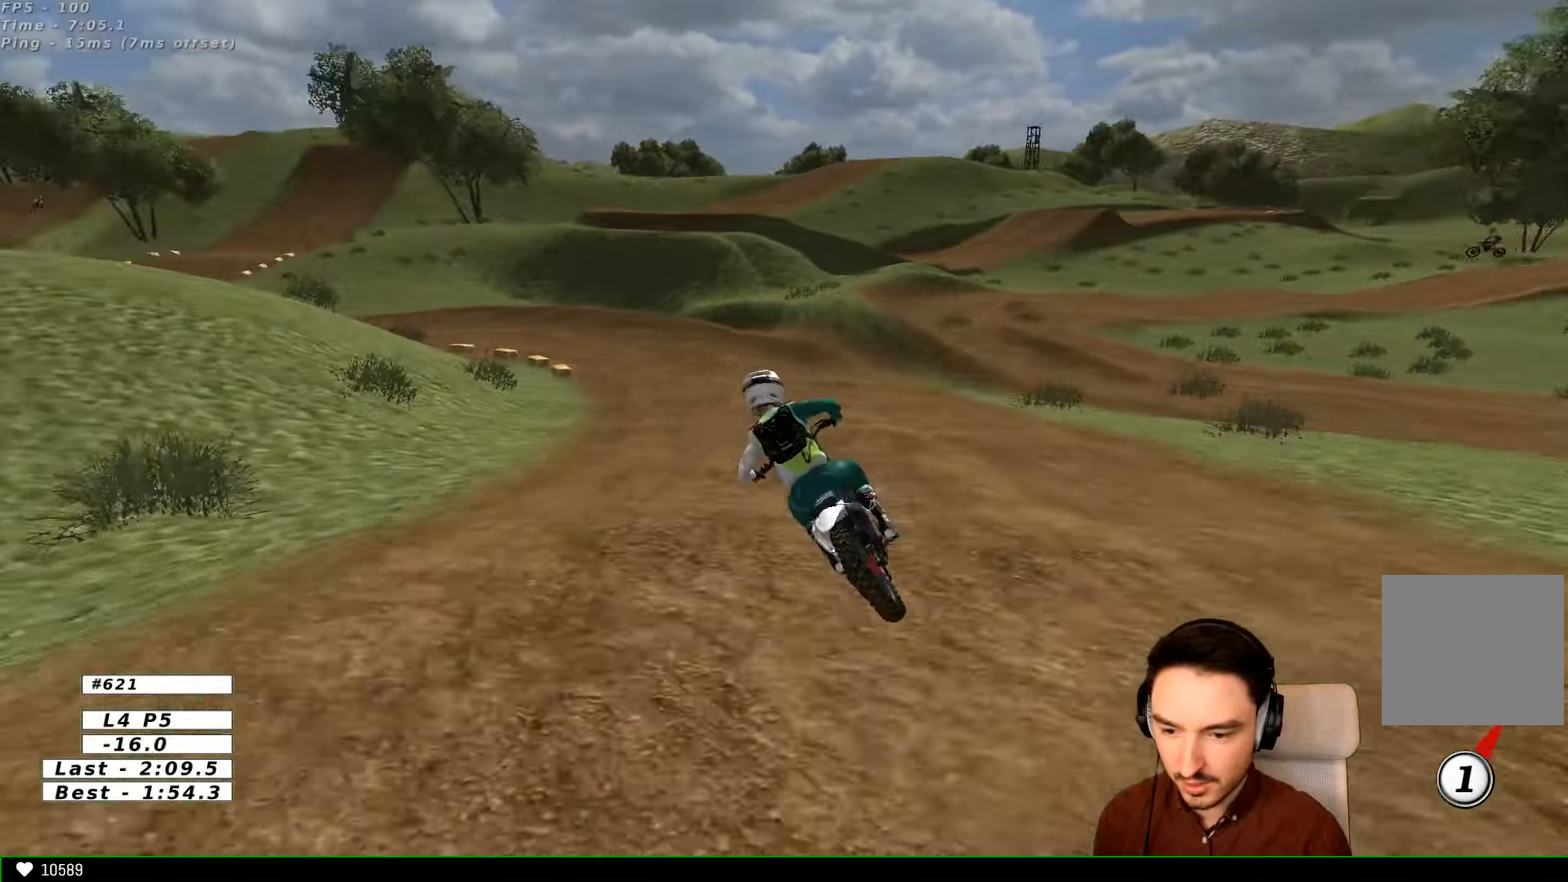
{"buttons": [], "left_stick": "center", "right_stick": "center"}